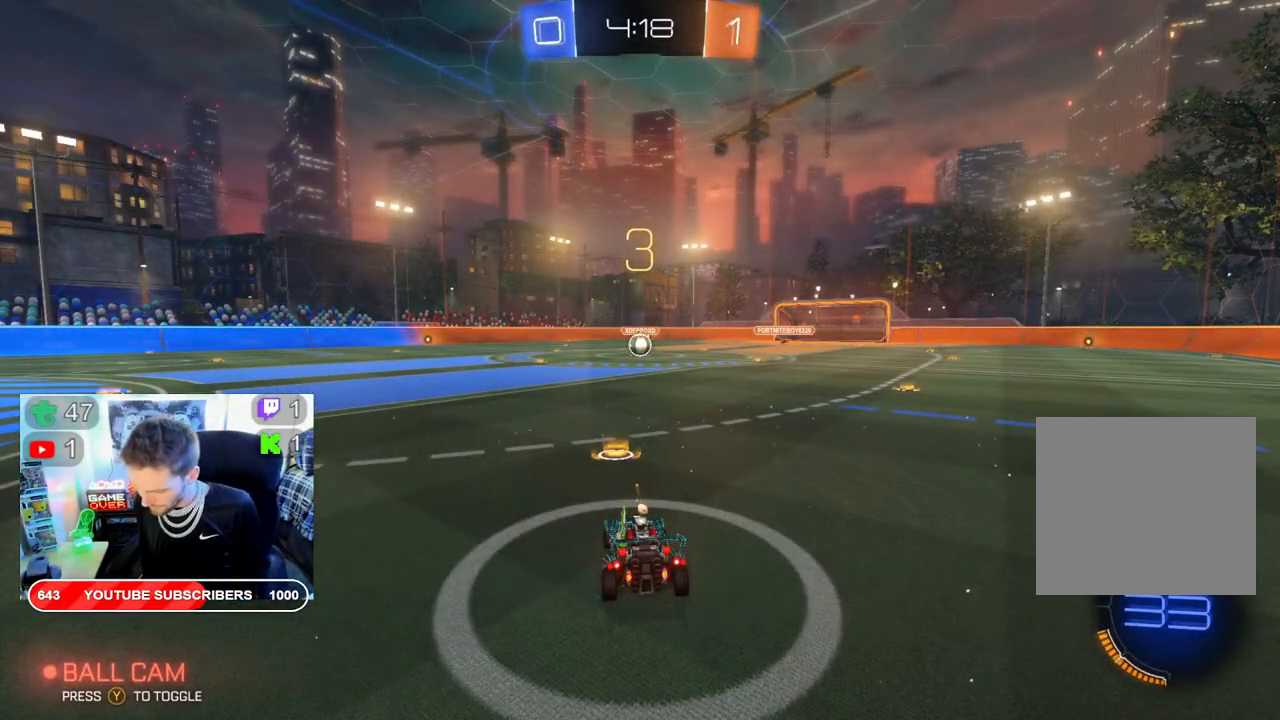
Gameplay with a controller (Xbox layout); each line is a JSON object with the inputs held at the frame after it. "events" lists button and stick changes between this image and that frame as [ms after this image, input, new state], when the widget could be followed in between.
{"buttons": ["B", "R2"], "left_stick": "center", "right_stick": "center", "events": [[67, "R2", "down"], [183, "B", "down"]]}
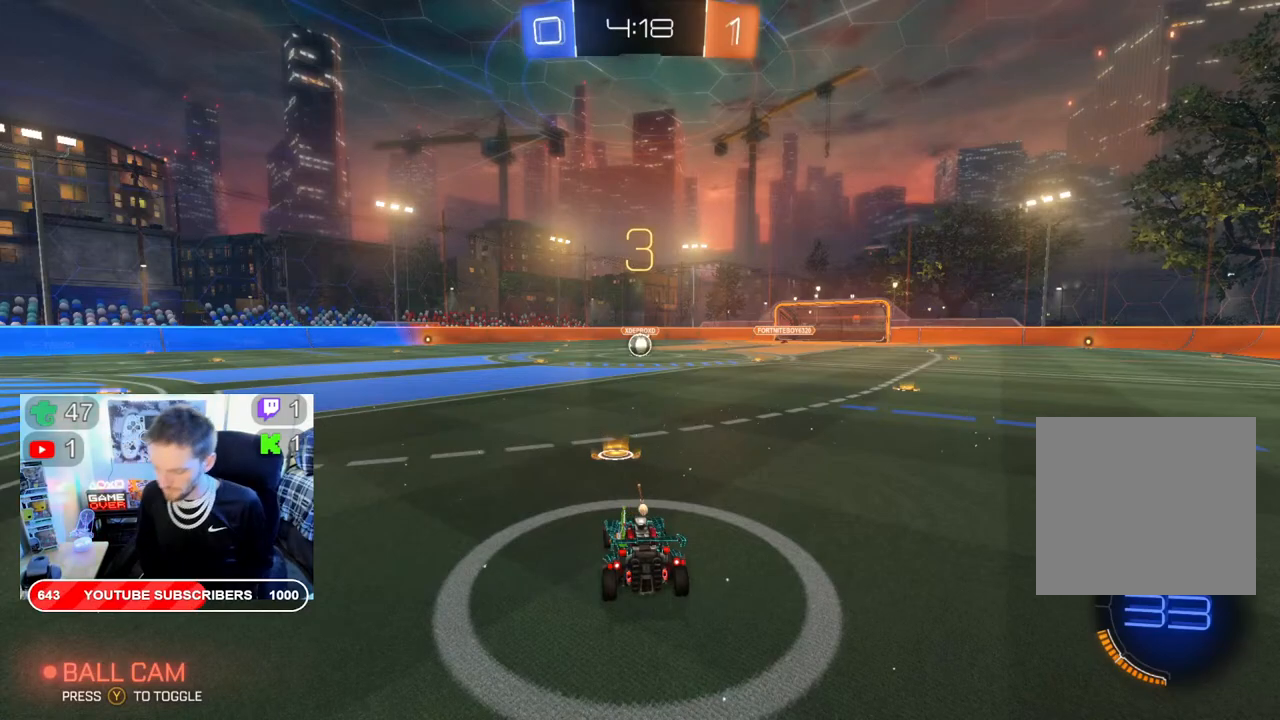
{"buttons": ["B", "R2"], "left_stick": "center", "right_stick": "center", "events": []}
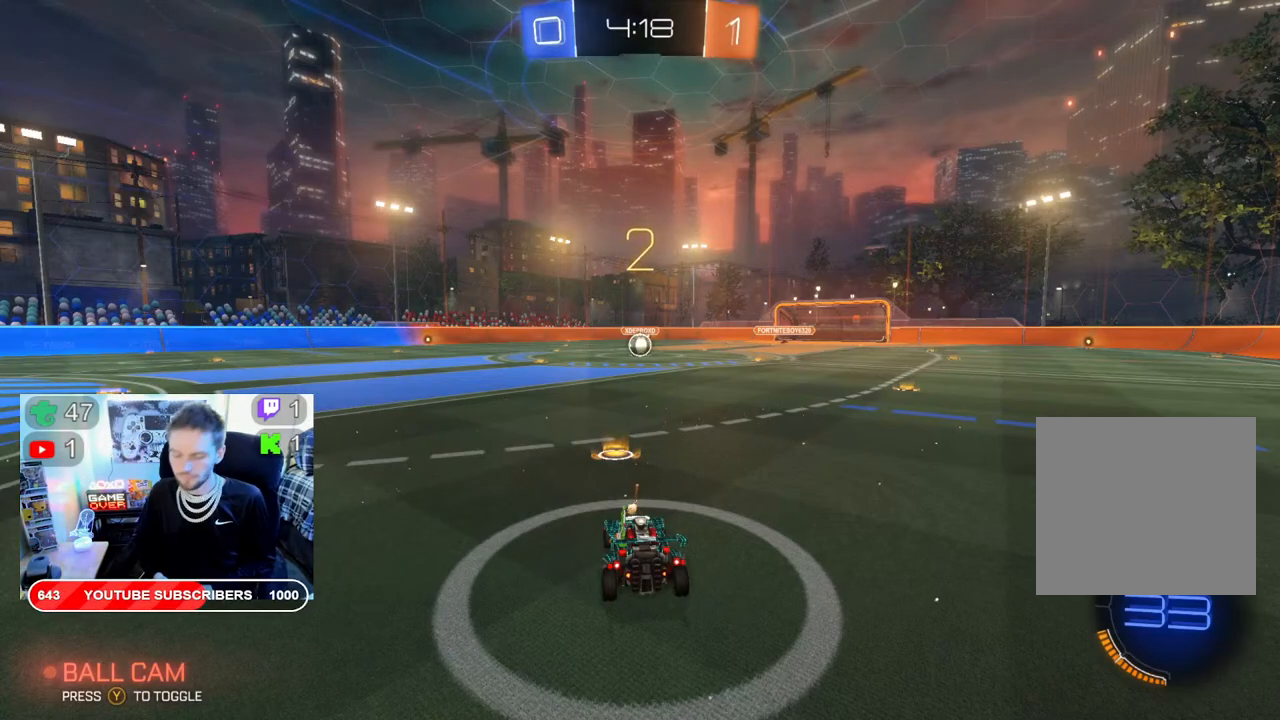
{"buttons": ["B", "R2"], "left_stick": "center", "right_stick": "center", "events": []}
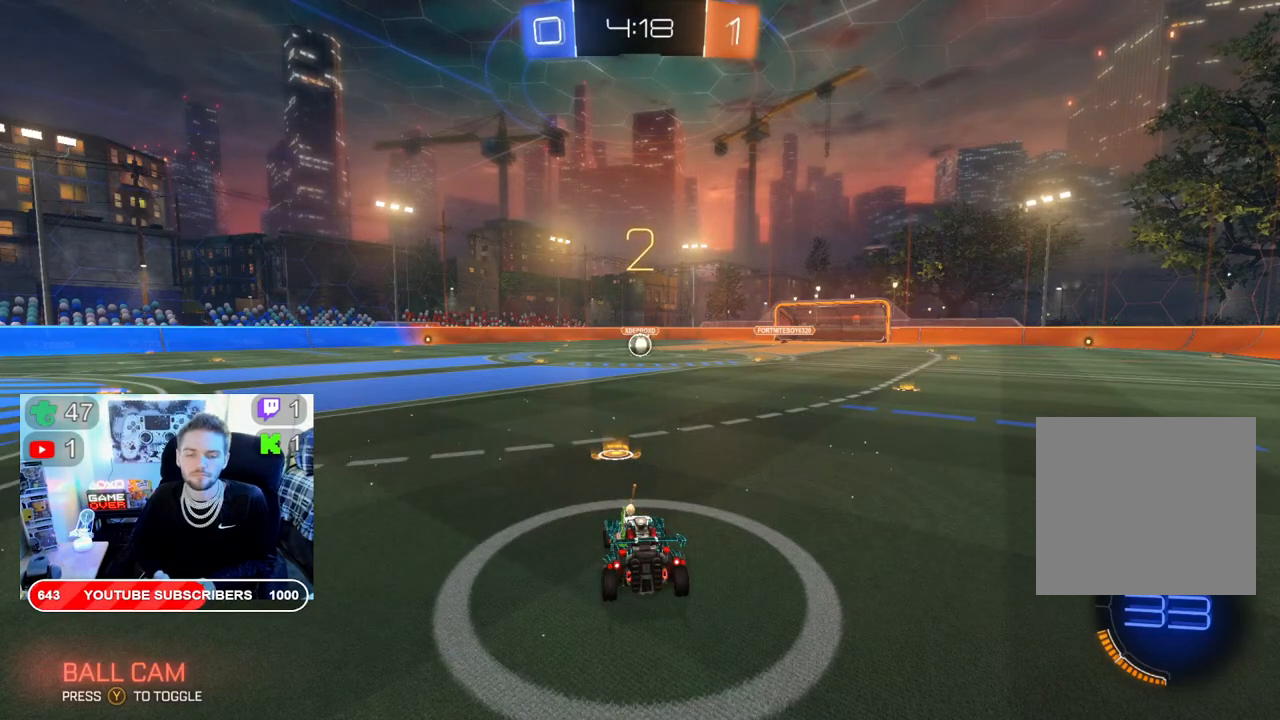
{"buttons": ["B", "R2"], "left_stick": "center", "right_stick": "center", "events": []}
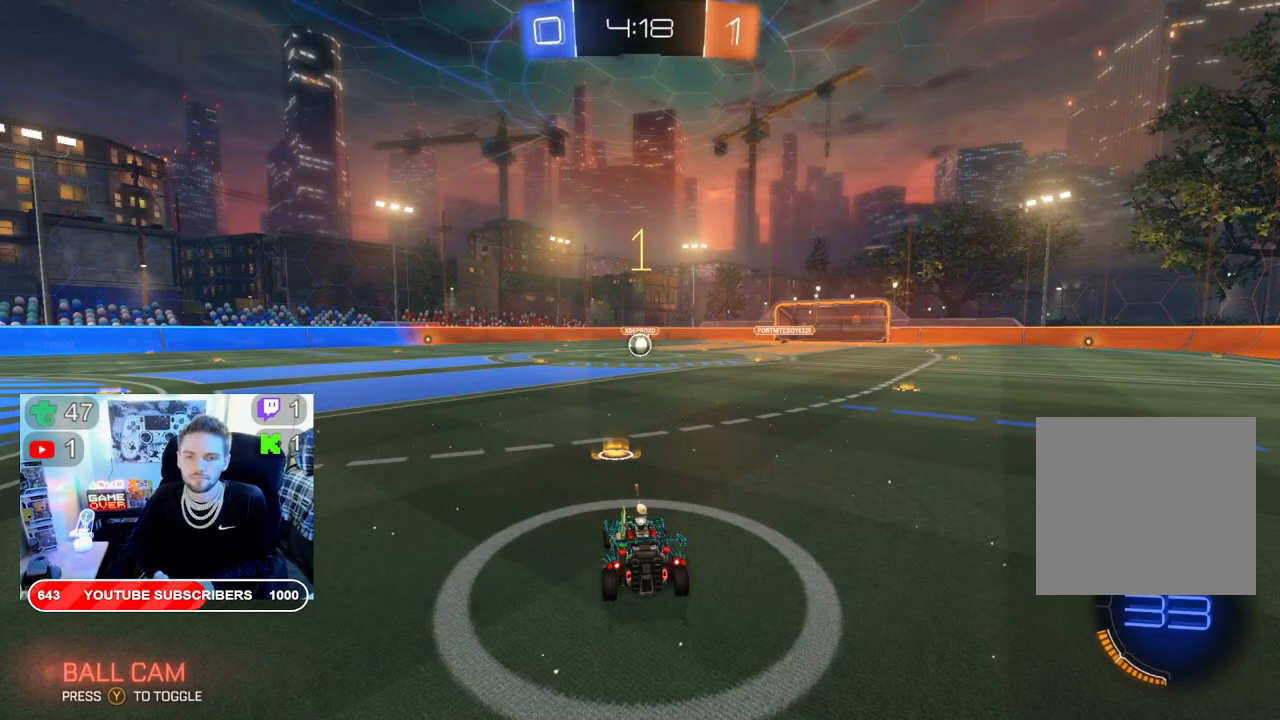
{"buttons": ["B", "R2"], "left_stick": "center", "right_stick": "center", "events": []}
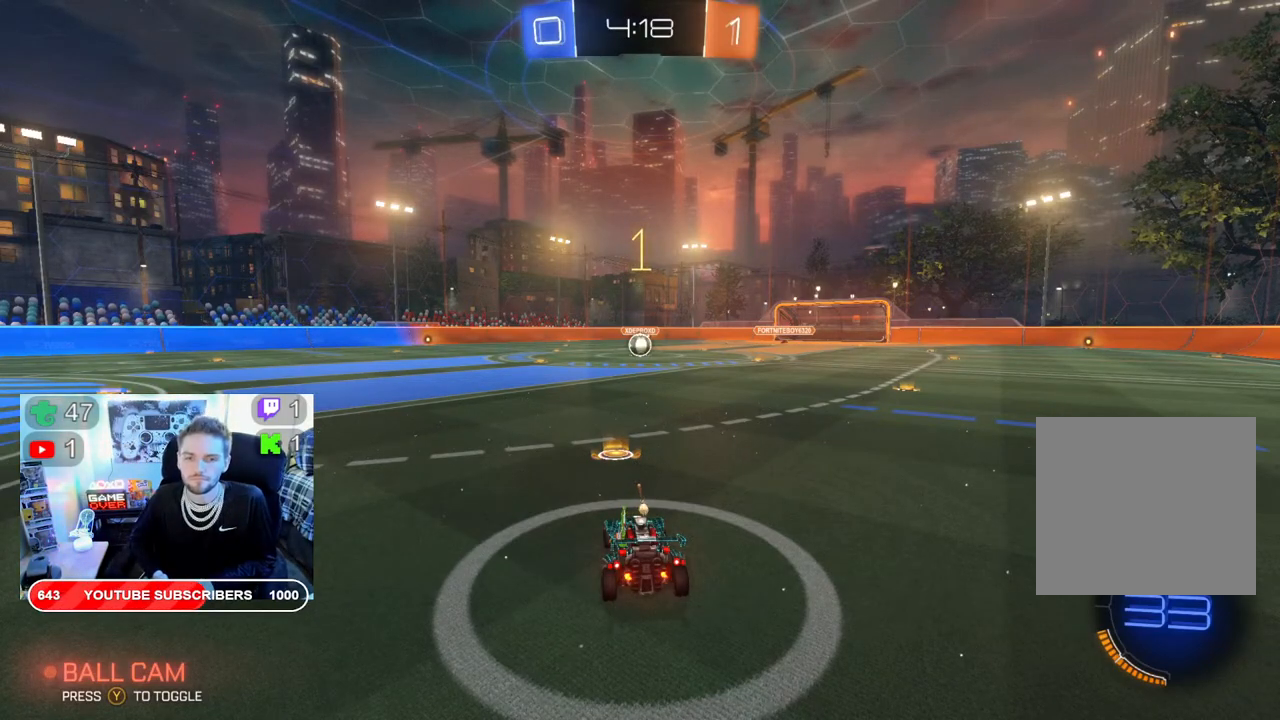
{"buttons": ["B", "R2"], "left_stick": "center", "right_stick": "center", "events": []}
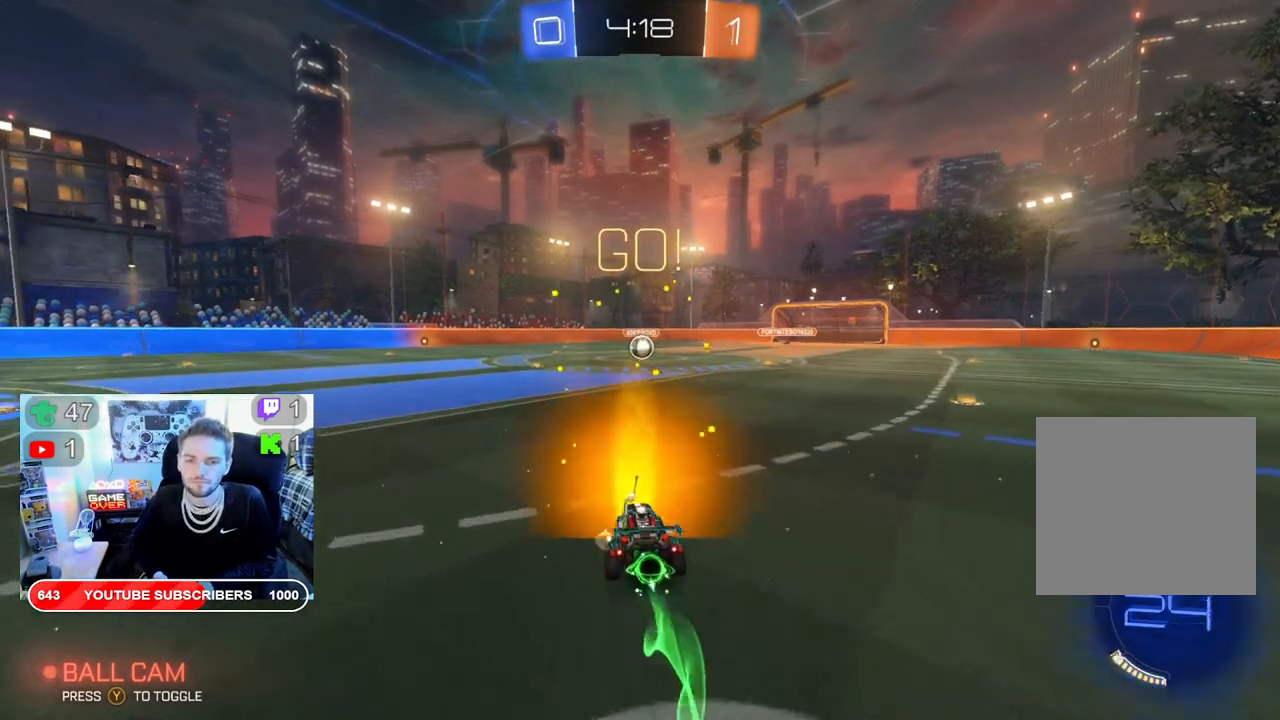
{"buttons": ["B", "R2"], "left_stick": "center", "right_stick": "center", "events": [[67, "left_stick", "right"], [183, "left_stick", "center"]]}
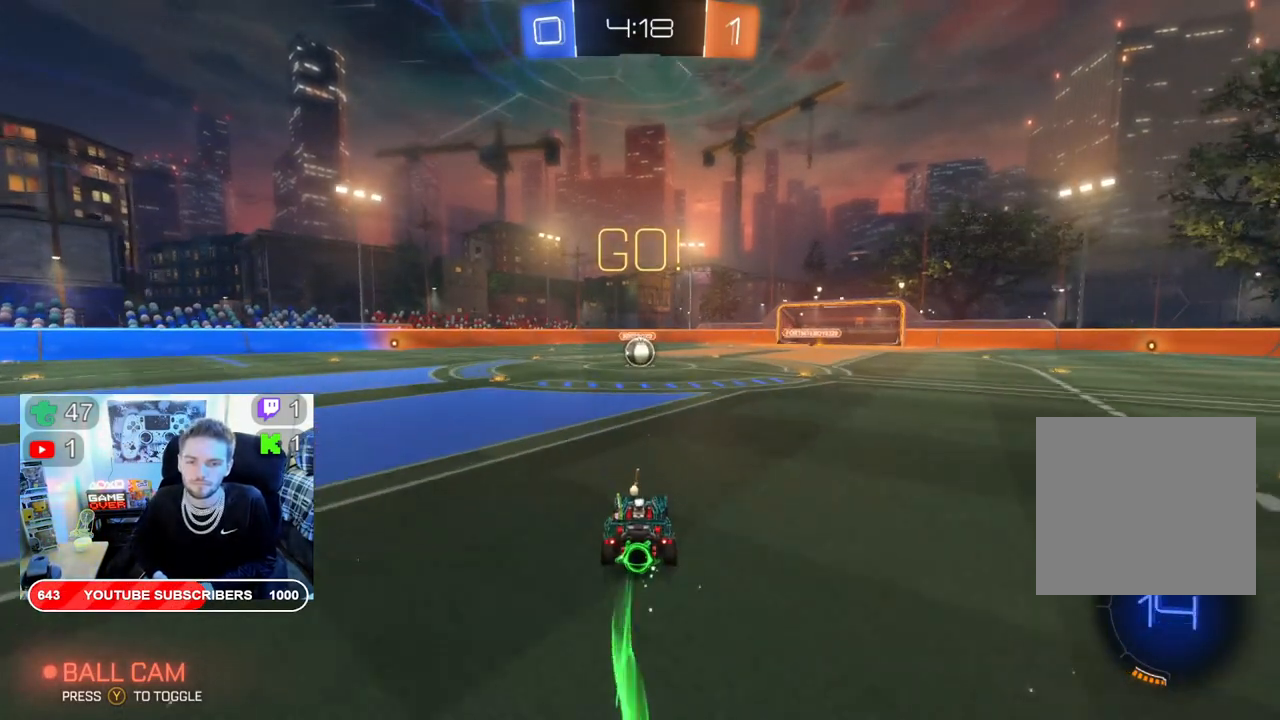
{"buttons": ["B", "R2"], "left_stick": "left", "right_stick": "center", "events": [[433, "left_stick", "left"]]}
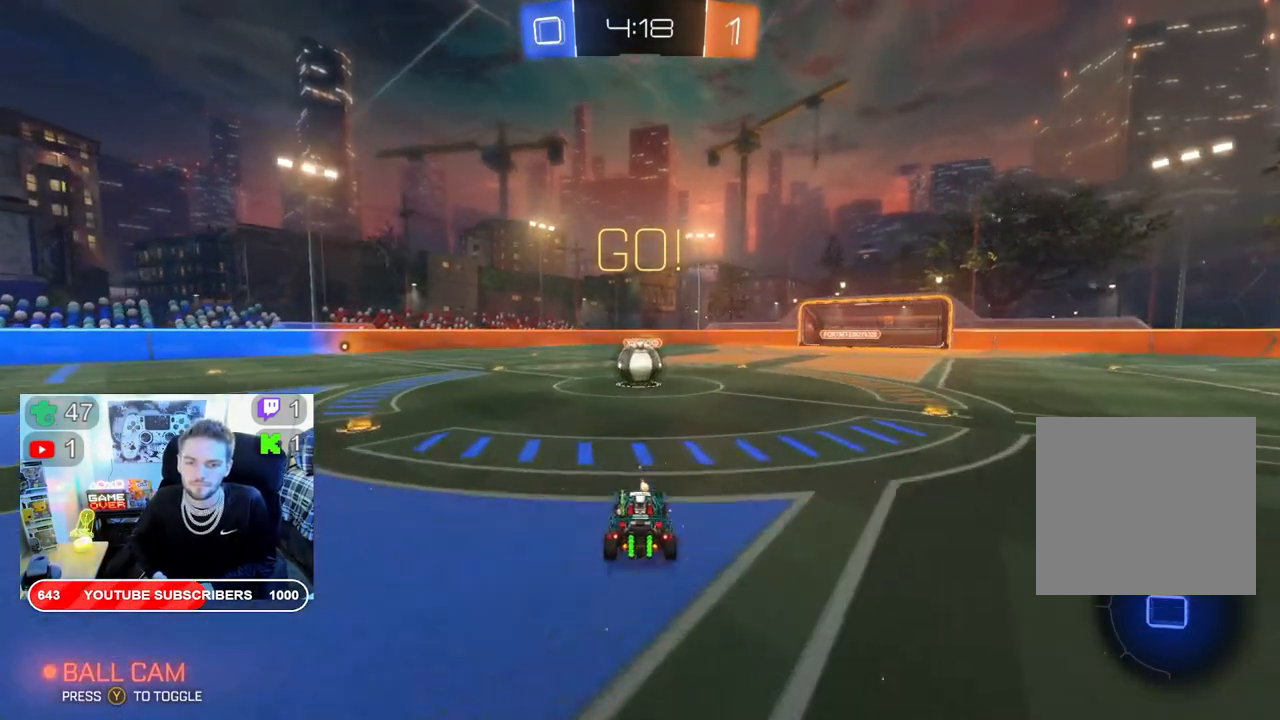
{"buttons": ["A", "L2", "R2"], "left_stick": "up-right", "right_stick": "center", "events": [[50, "left_stick", "center"], [283, "B", "up"], [317, "left_stick", "up"], [367, "L2", "down"], [400, "A", "down"], [450, "left_stick", "up-right"]]}
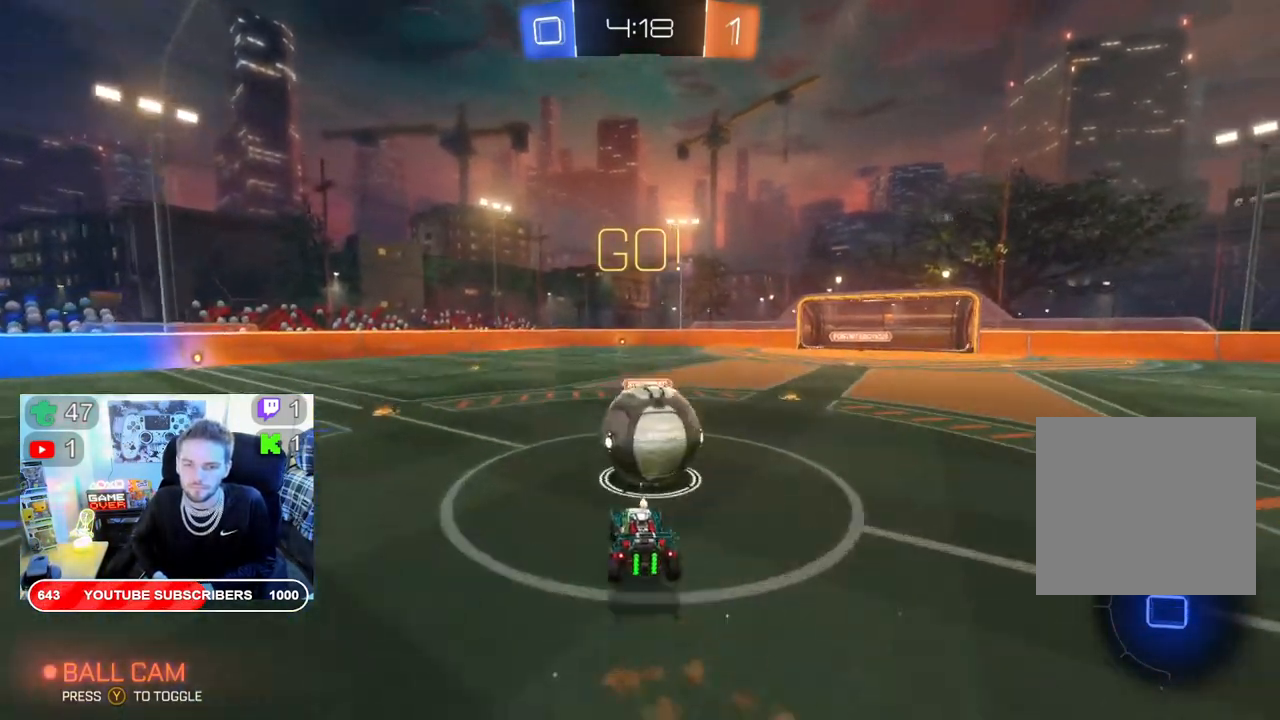
{"buttons": ["R2"], "left_stick": "center", "right_stick": "center", "events": [[17, "A", "up"], [67, "A", "down"], [200, "A", "up"], [233, "A", "down"], [250, "left_stick", "right"], [383, "L2", "up"], [400, "A", "up"], [417, "left_stick", "center"]]}
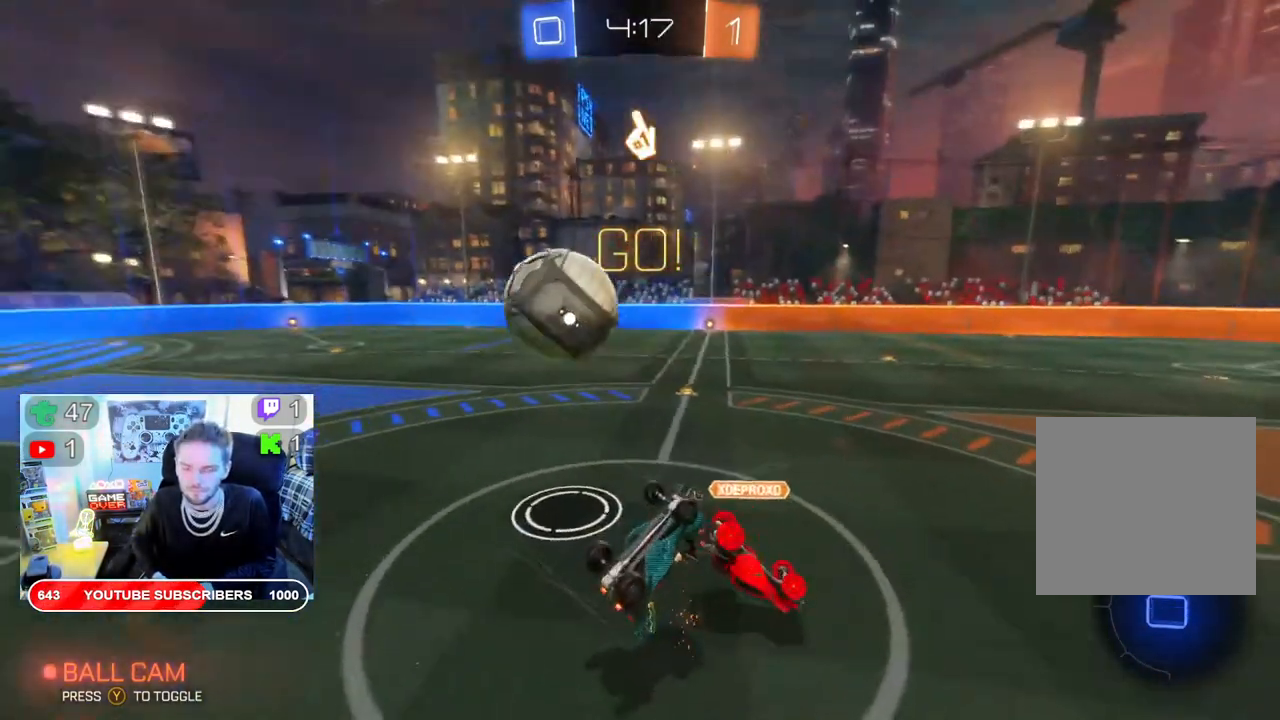
{"buttons": ["R2"], "left_stick": "left", "right_stick": "center", "events": [[317, "left_stick", "left"]]}
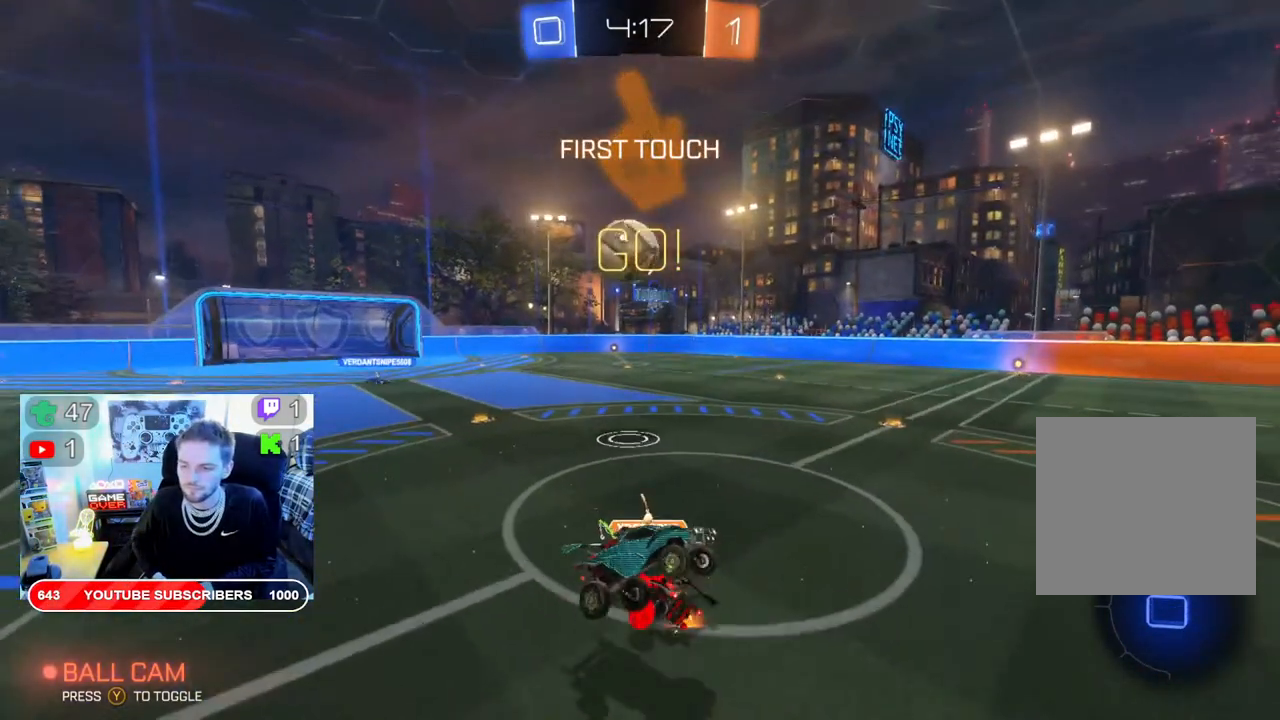
{"buttons": ["R2"], "left_stick": "down-left", "right_stick": "center", "events": [[450, "left_stick", "down-left"]]}
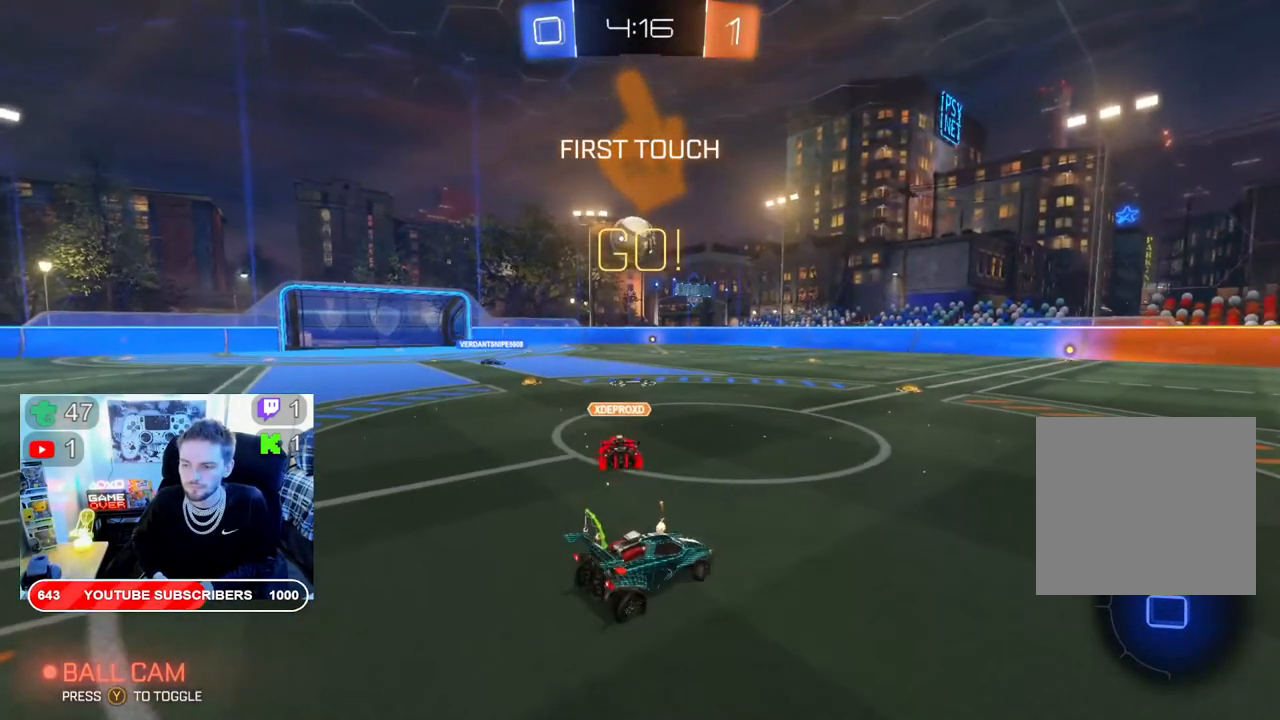
{"buttons": ["R2"], "left_stick": "down-left", "right_stick": "center", "events": []}
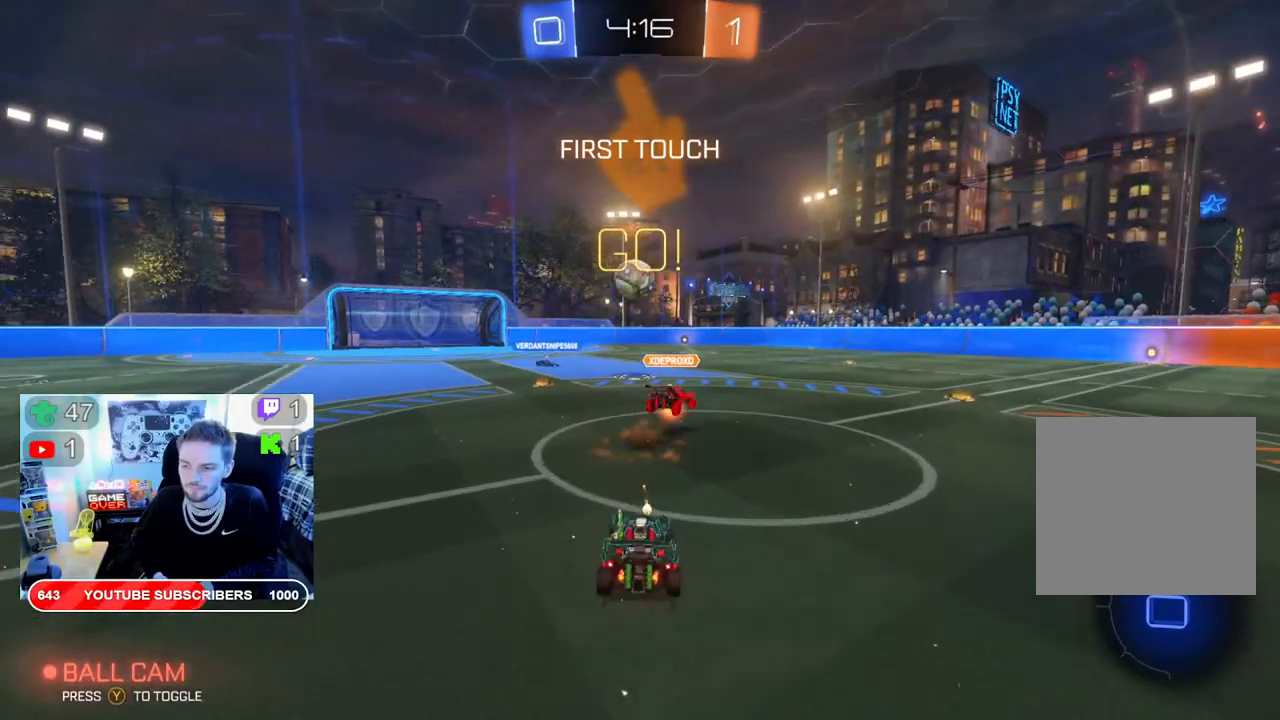
{"buttons": ["R2"], "left_stick": "center", "right_stick": "center", "events": [[150, "left_stick", "center"], [233, "left_stick", "left"], [383, "left_stick", "center"]]}
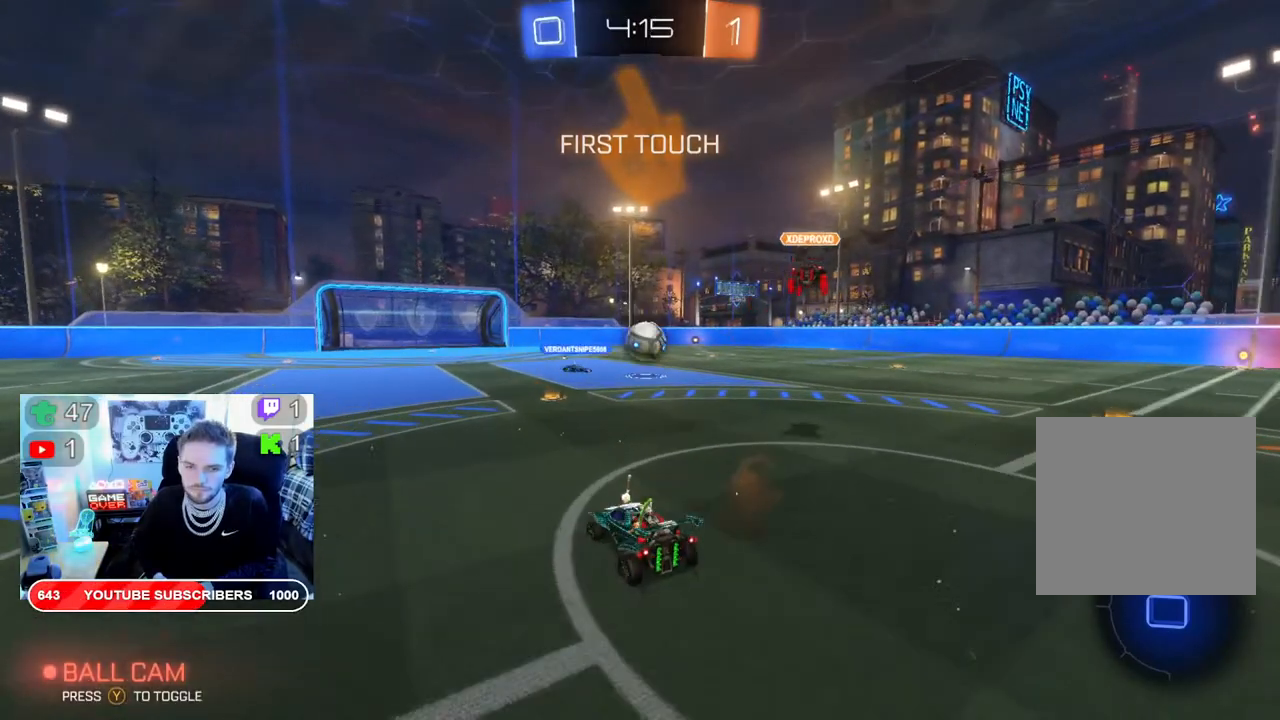
{"buttons": ["R2"], "left_stick": "center", "right_stick": "center", "events": [[167, "left_stick", "right"], [350, "left_stick", "center"]]}
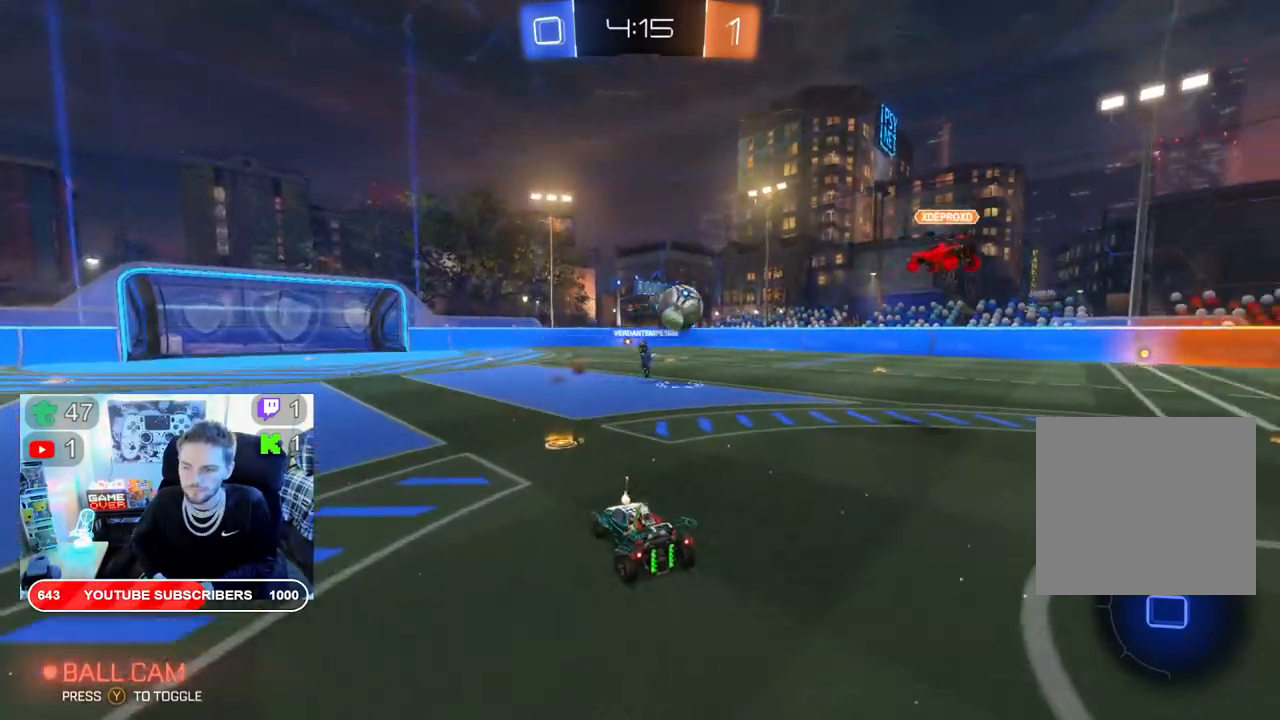
{"buttons": ["R2"], "left_stick": "right", "right_stick": "center", "events": [[150, "left_stick", "left"], [250, "left_stick", "center"], [383, "left_stick", "right"]]}
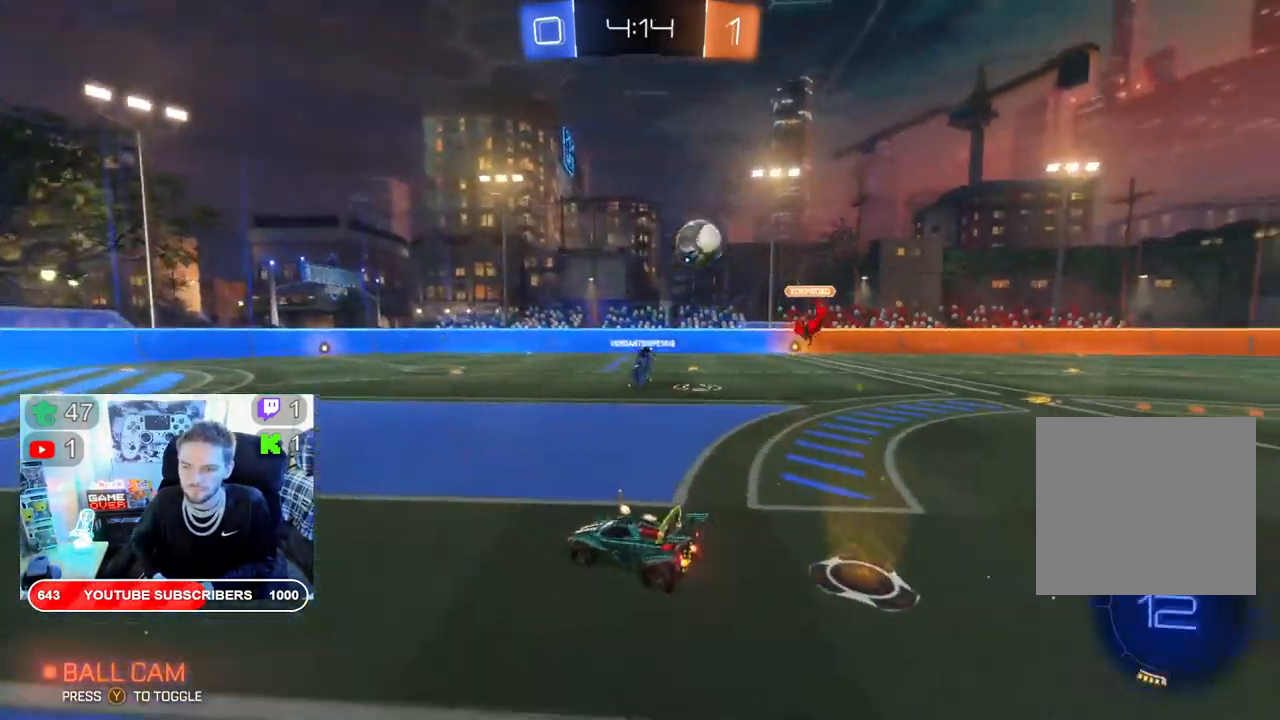
{"buttons": ["R2"], "left_stick": "center", "right_stick": "center", "events": [[317, "left_stick", "center"], [367, "left_stick", "left"], [433, "left_stick", "center"]]}
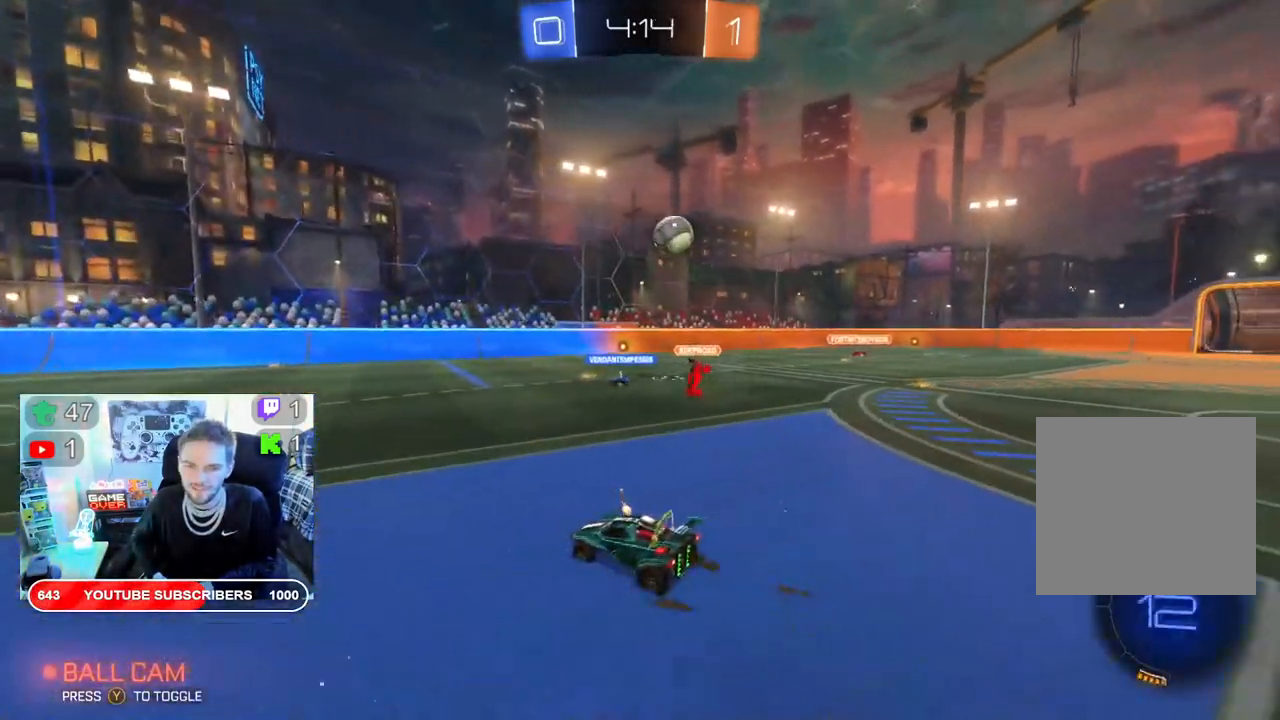
{"buttons": ["R2"], "left_stick": "right", "right_stick": "center", "events": [[133, "left_stick", "left"], [267, "left_stick", "center"], [500, "left_stick", "right"]]}
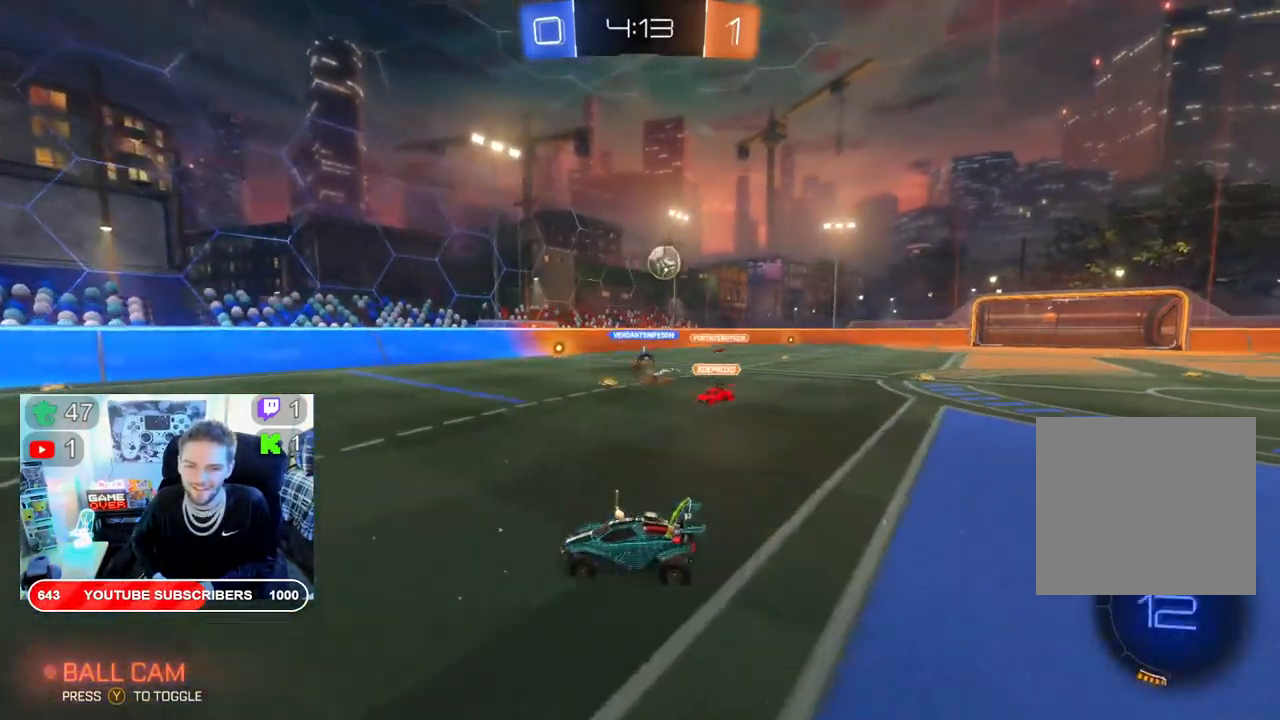
{"buttons": ["R2"], "left_stick": "down-left", "right_stick": "center", "events": [[300, "left_stick", "down-left"]]}
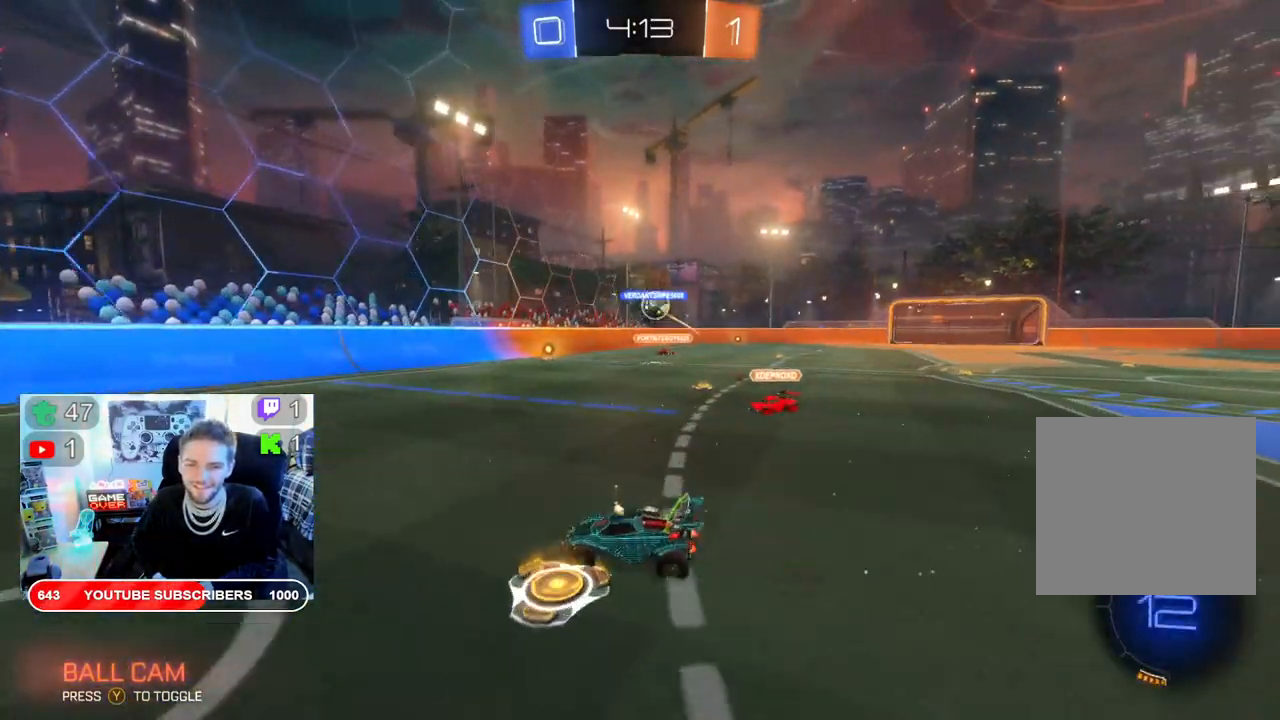
{"buttons": ["R2"], "left_stick": "center", "right_stick": "center", "events": [[317, "left_stick", "center"]]}
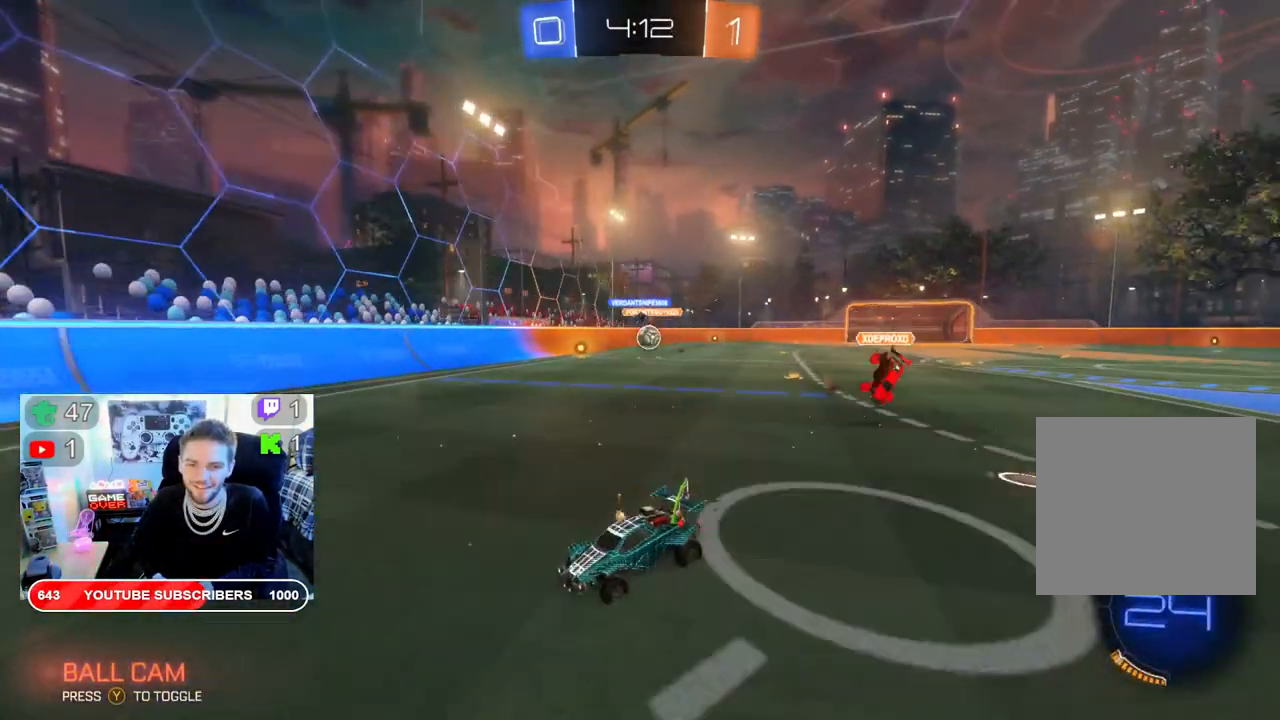
{"buttons": ["R2"], "left_stick": "center", "right_stick": "center", "events": [[217, "Y", "down"], [333, "Y", "up"]]}
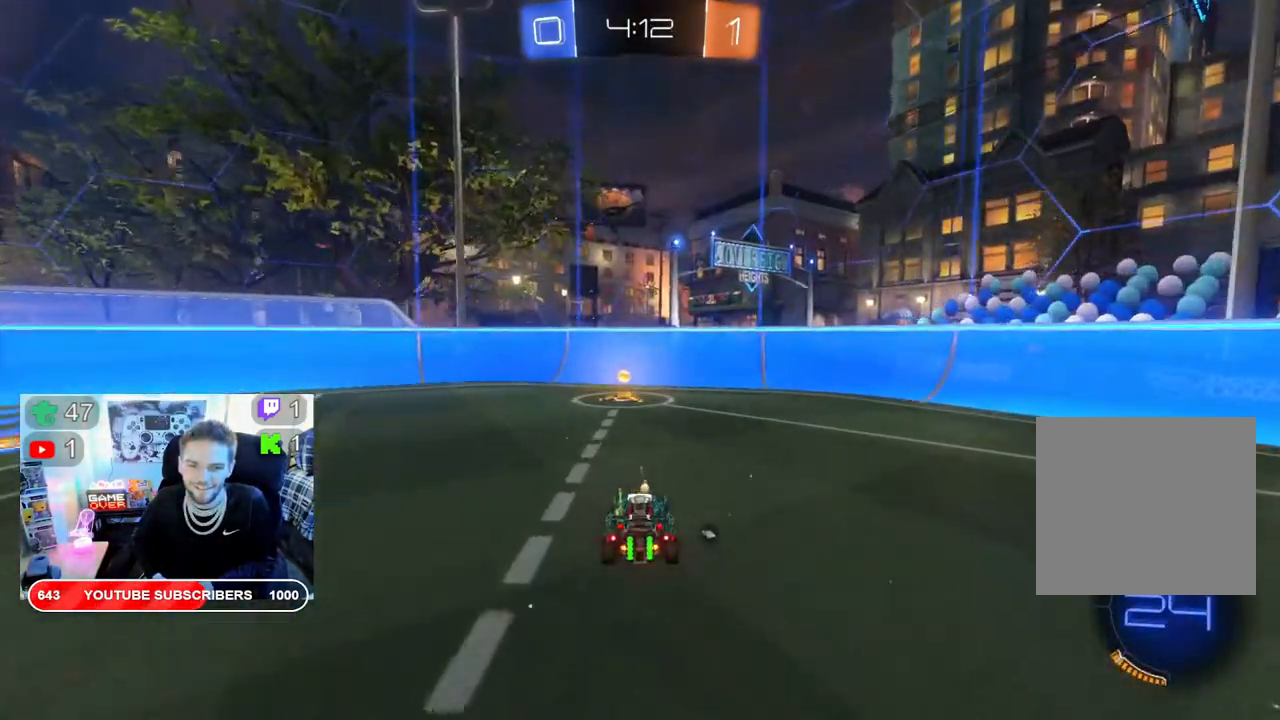
{"buttons": ["X", "R2"], "left_stick": "left", "right_stick": "center", "events": [[100, "left_stick", "left"], [150, "Y", "down"], [250, "Y", "up"], [350, "X", "down"]]}
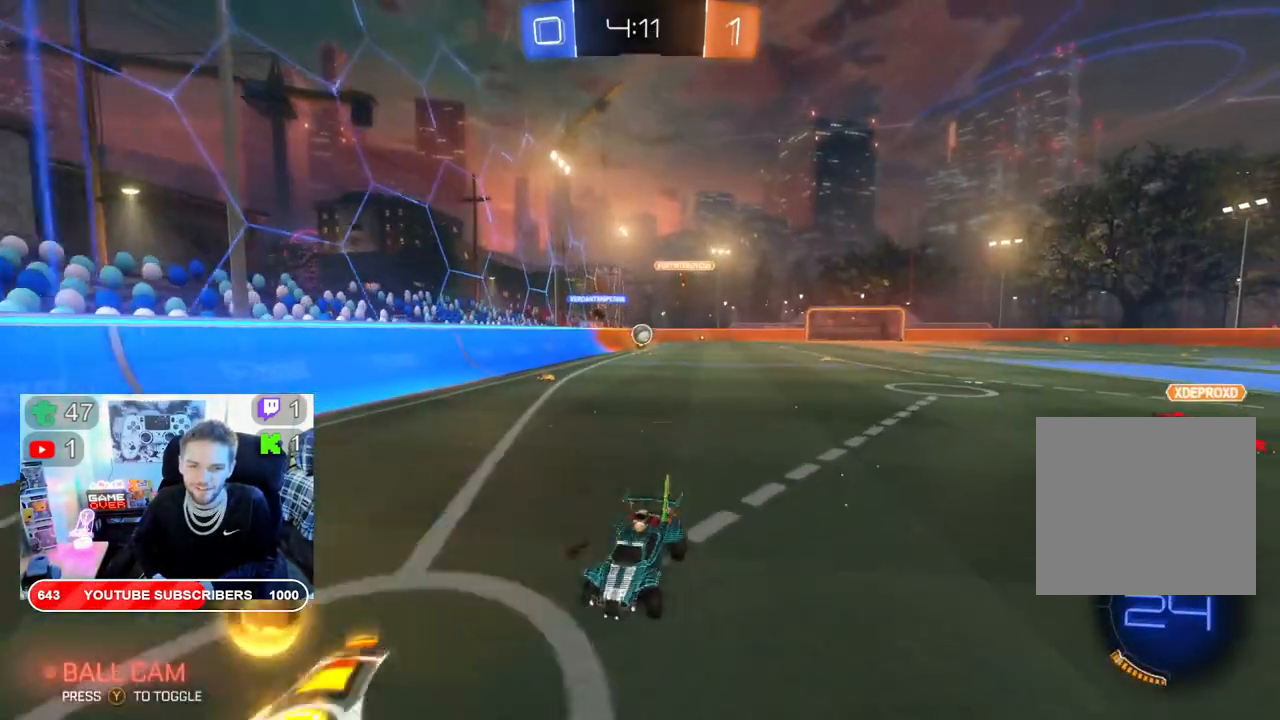
{"buttons": ["R2"], "left_stick": "left", "right_stick": "center", "events": [[233, "X", "up"]]}
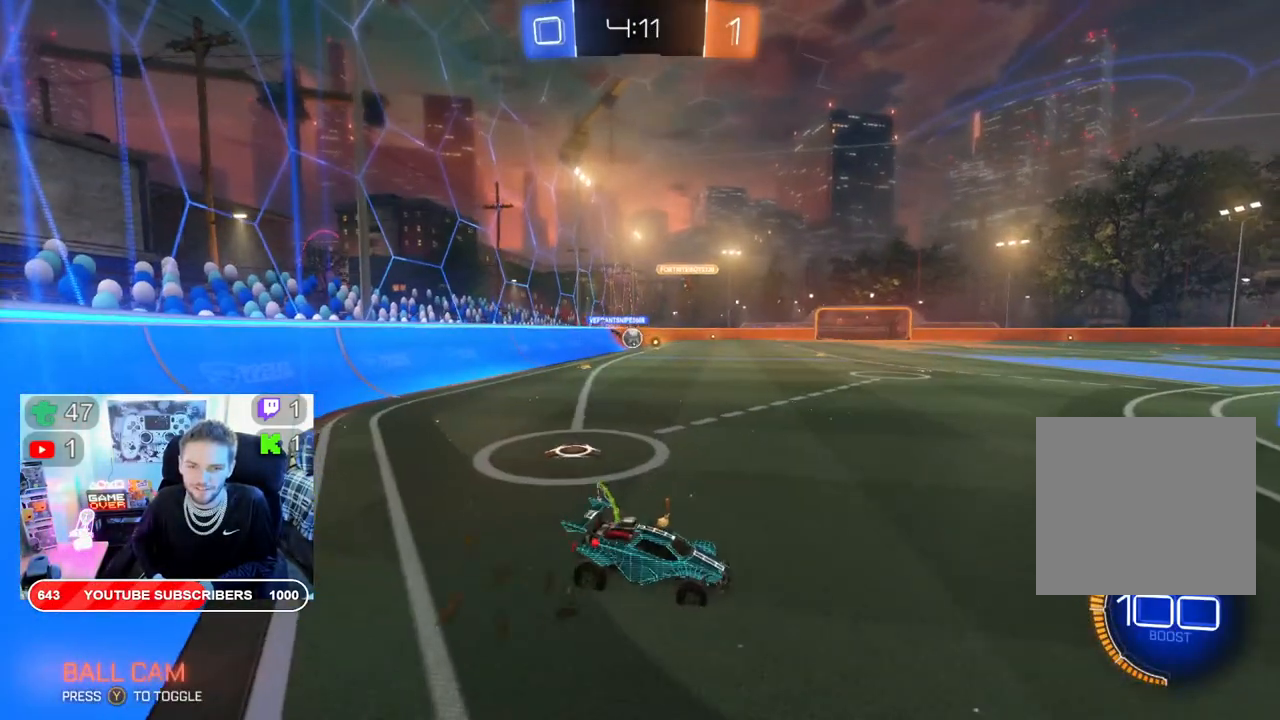
{"buttons": ["R2"], "left_stick": "left", "right_stick": "center", "events": []}
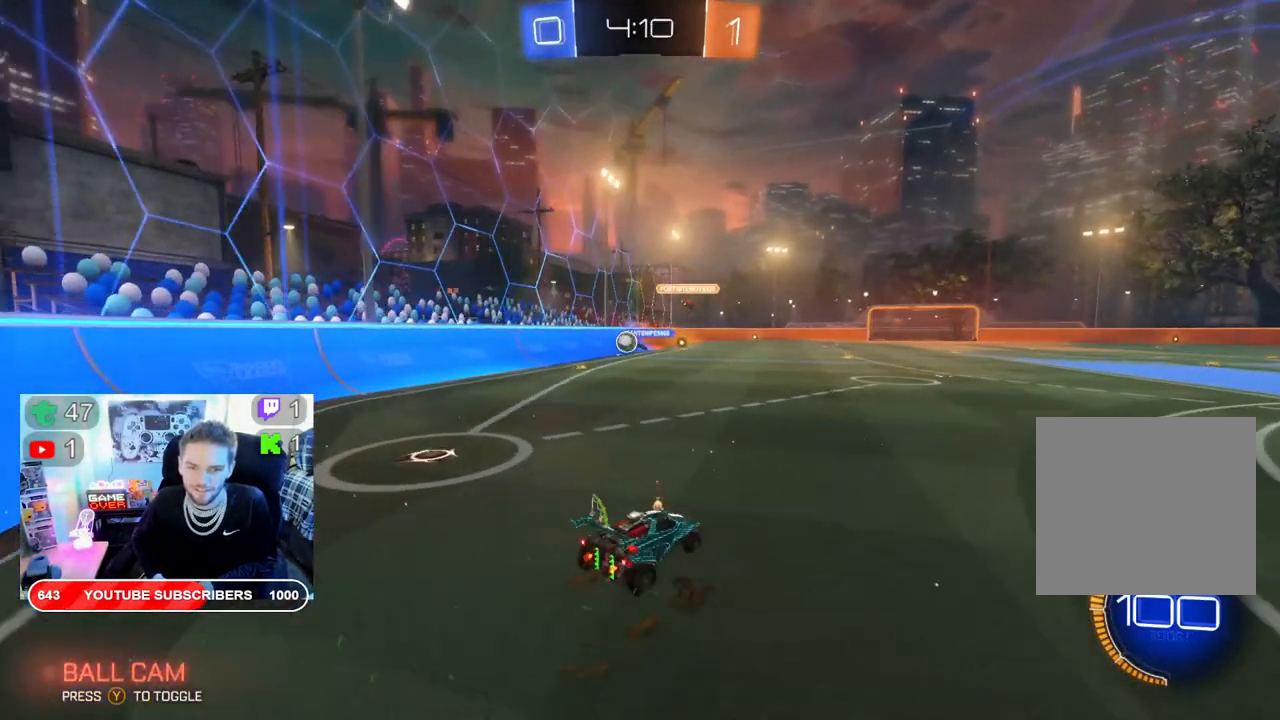
{"buttons": ["B", "R2"], "left_stick": "center", "right_stick": "center", "events": [[67, "B", "down"], [483, "left_stick", "center"]]}
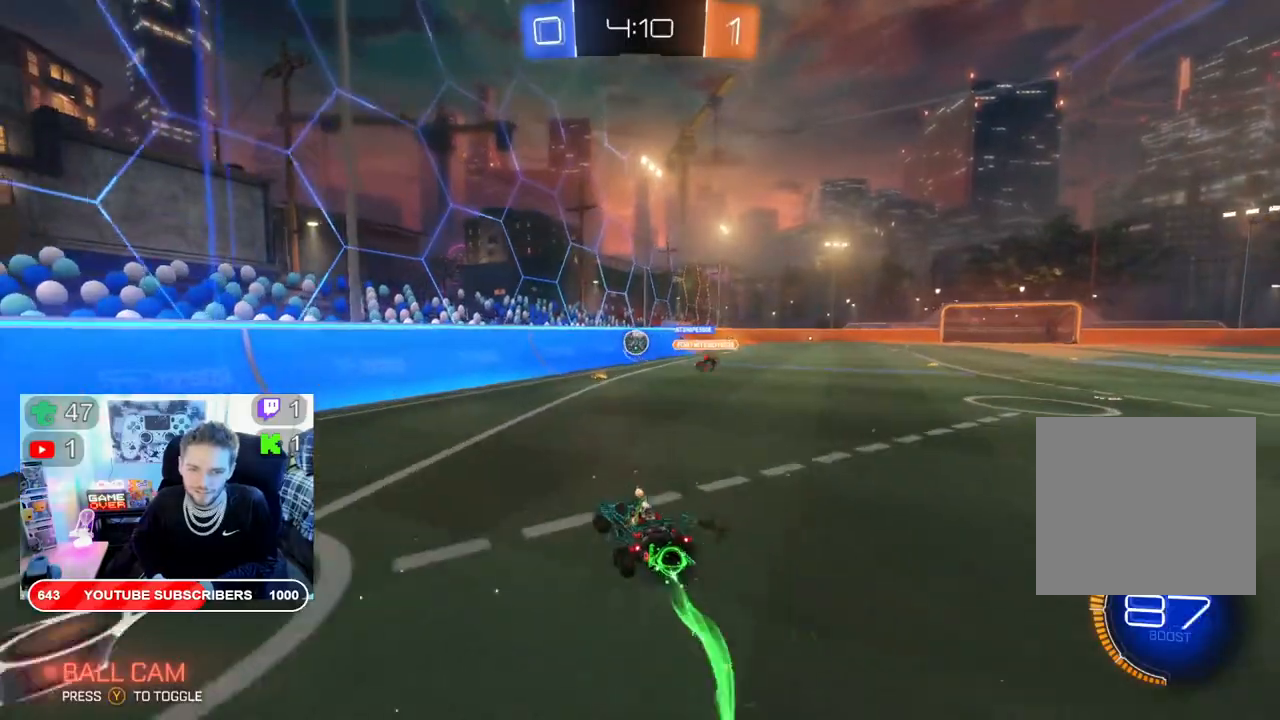
{"buttons": ["B", "R2"], "left_stick": "center", "right_stick": "center", "events": [[217, "left_stick", "right"], [367, "left_stick", "center"]]}
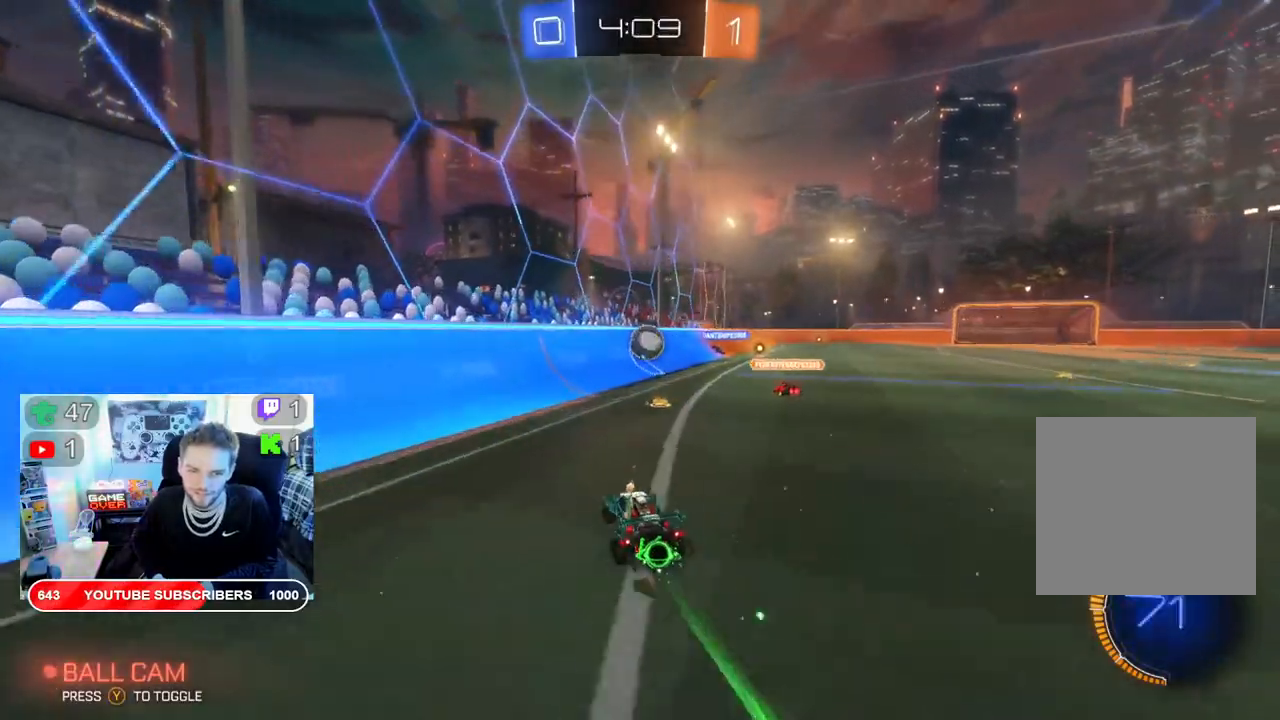
{"buttons": ["B", "R2"], "left_stick": "center", "right_stick": "center", "events": [[117, "left_stick", "right"], [267, "left_stick", "center"]]}
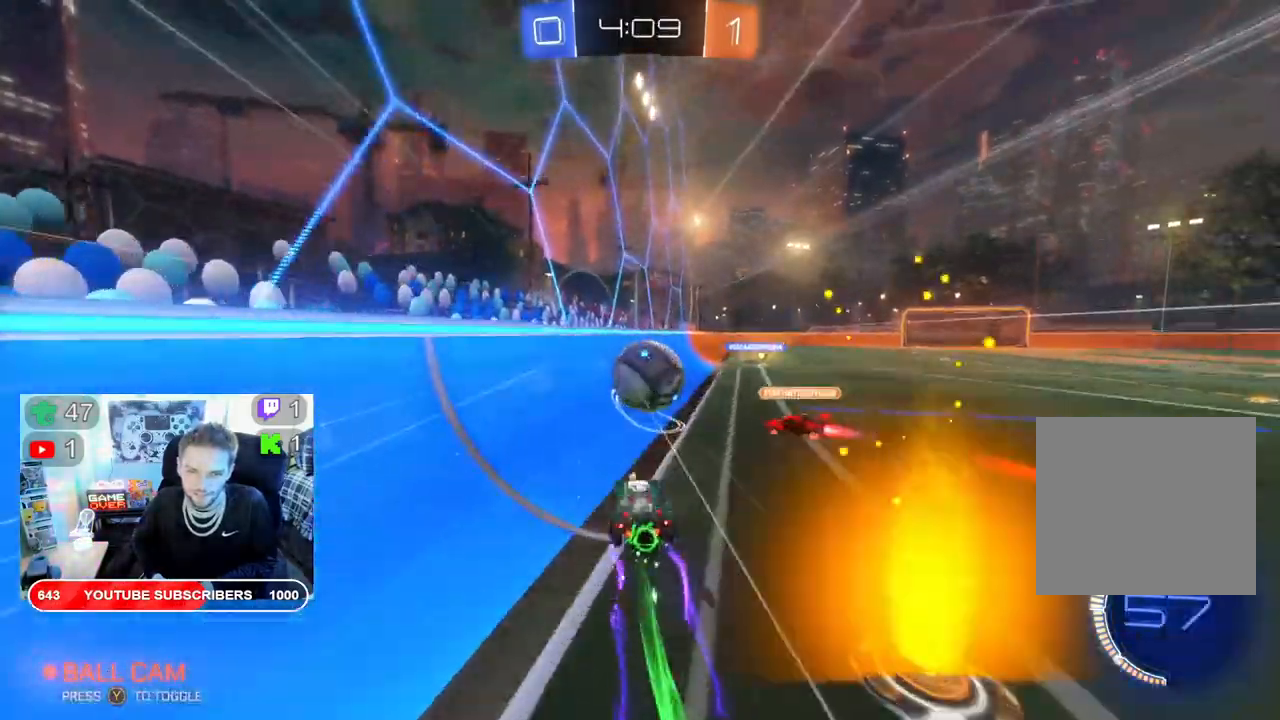
{"buttons": ["R2"], "left_stick": "center", "right_stick": "center", "events": [[67, "left_stick", "left"], [150, "left_stick", "center"], [250, "B", "up"]]}
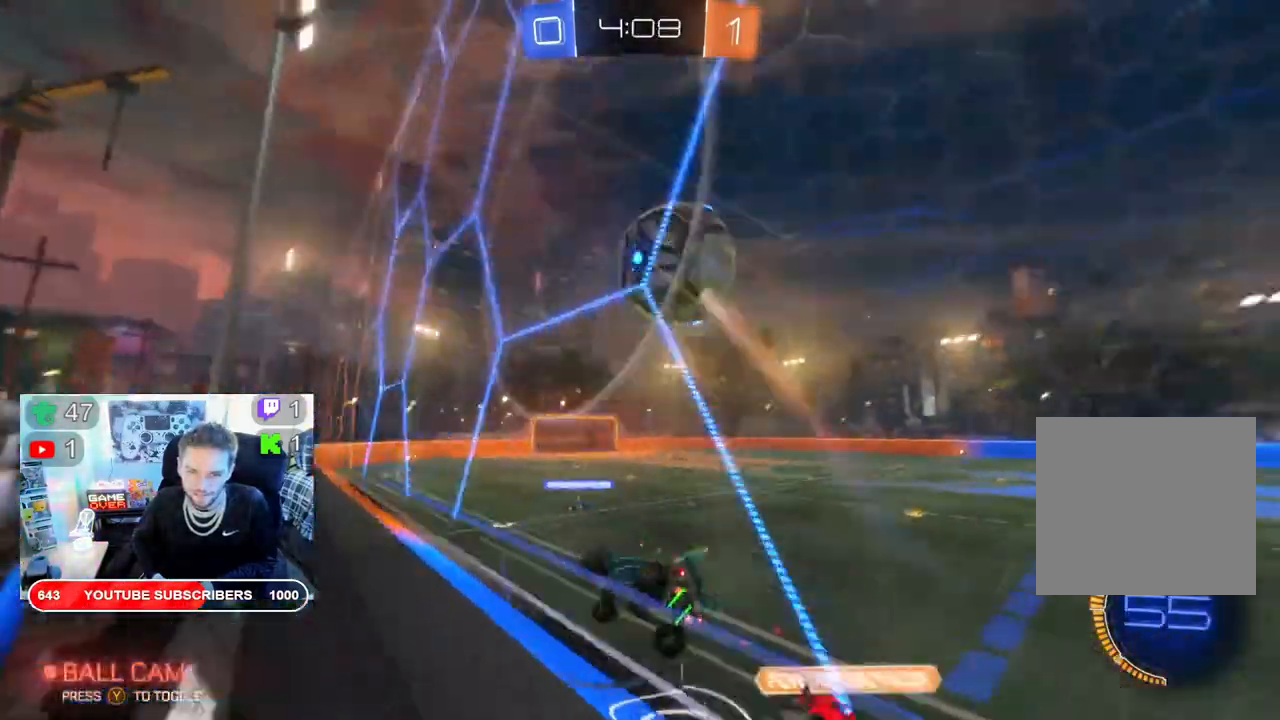
{"buttons": ["R2"], "left_stick": "center", "right_stick": "center", "events": [[367, "Y", "down"], [500, "Y", "up"]]}
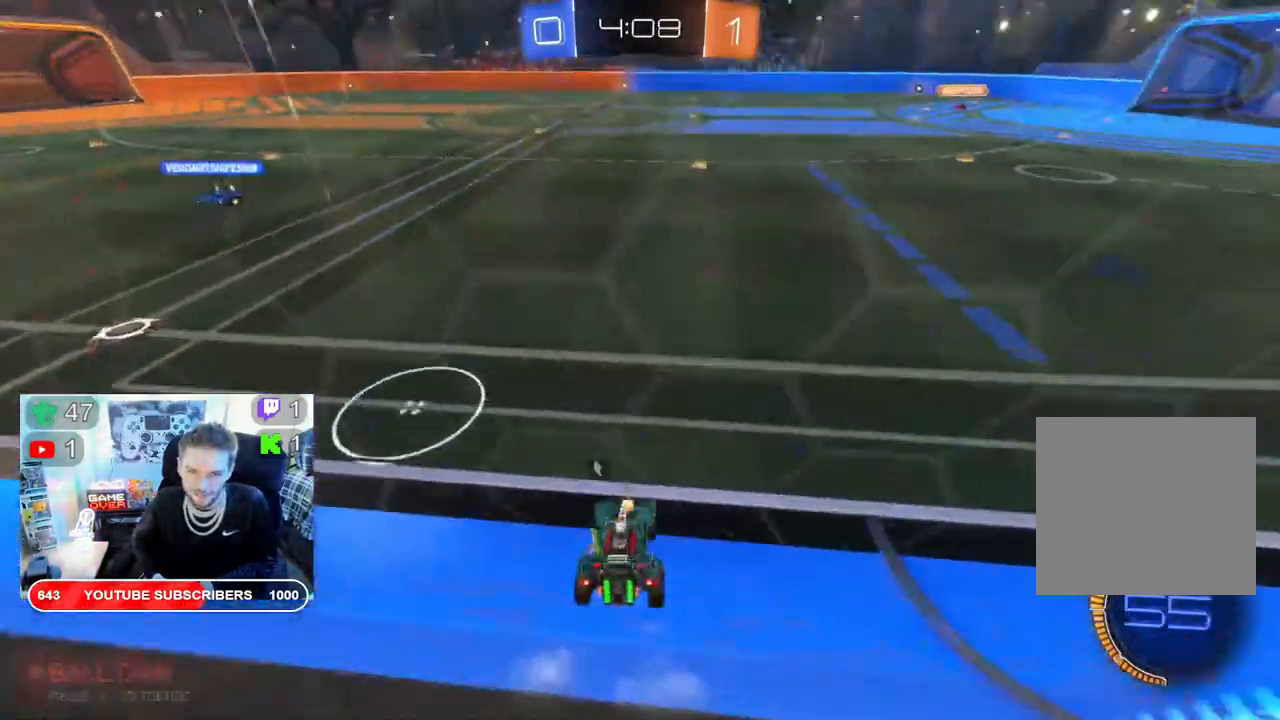
{"buttons": ["R2"], "left_stick": "left", "right_stick": "center", "events": [[100, "left_stick", "left"]]}